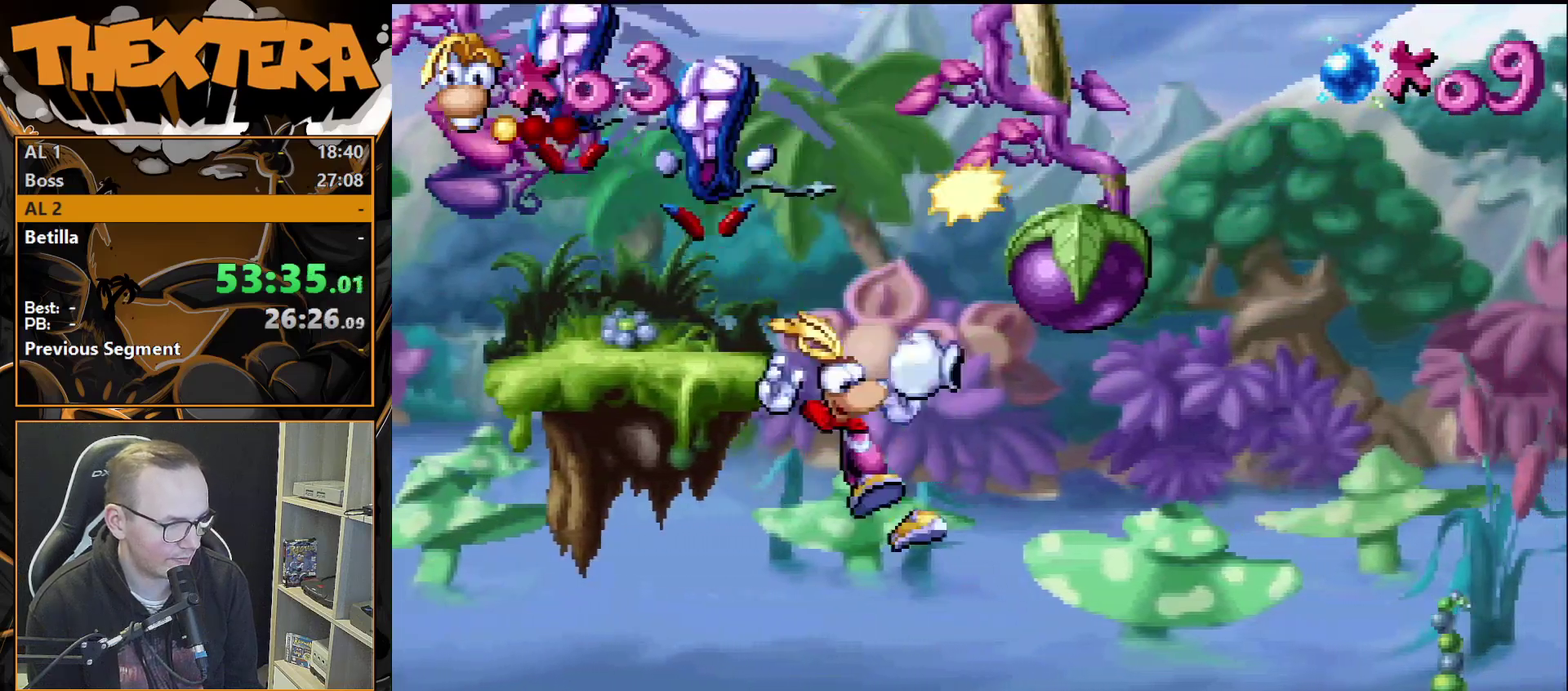
Gameplay with a controller (PlayStation layout); each line is a JSON object with the inputs held at the frame after it (dt_ms = milliseconds from this image to that frame). "events" lists button and stick changes between this image and that frame as [ms after this image, input, new state], when the widget could be followed in between. Not read: L3 R3.
{"dt_ms": 400, "buttons": ["DPAD_RIGHT"], "events": [[117, "DPAD_LEFT", "up"], [333, "CROSS", "down"], [333, "DPAD_RIGHT", "down"], [383, "CROSS", "up"]]}
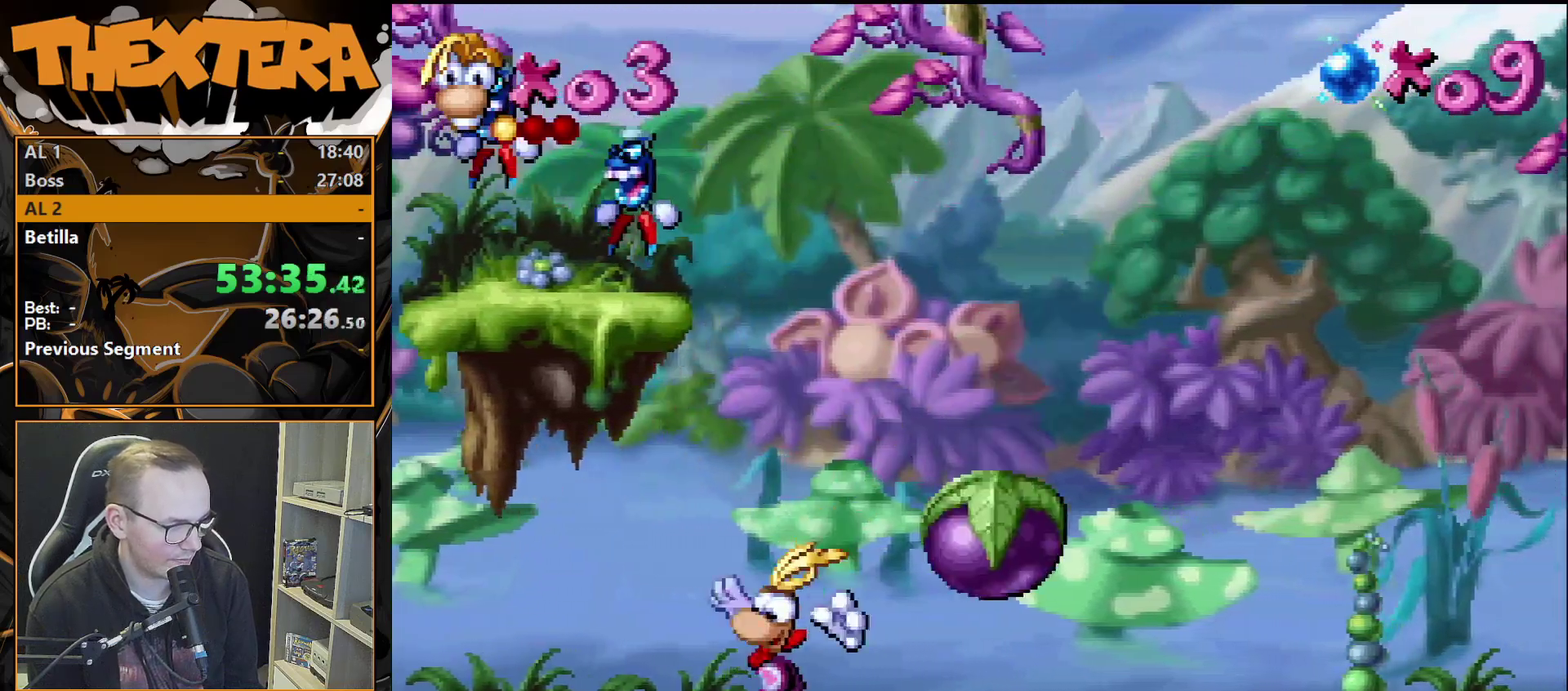
{"dt_ms": 400, "buttons": ["DPAD_RIGHT"], "events": []}
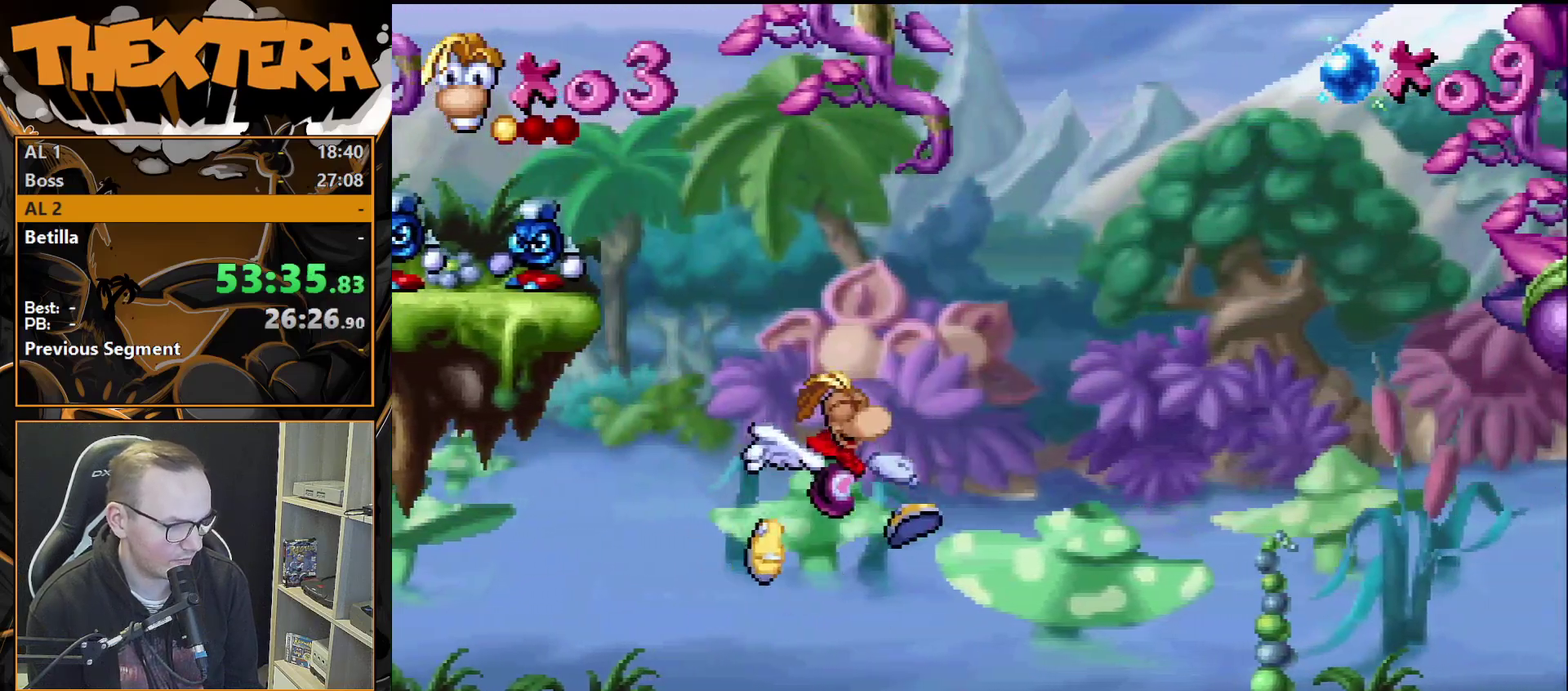
{"dt_ms": 500, "buttons": ["DPAD_RIGHT"], "events": [[267, "CROSS", "down"], [483, "CROSS", "up"]]}
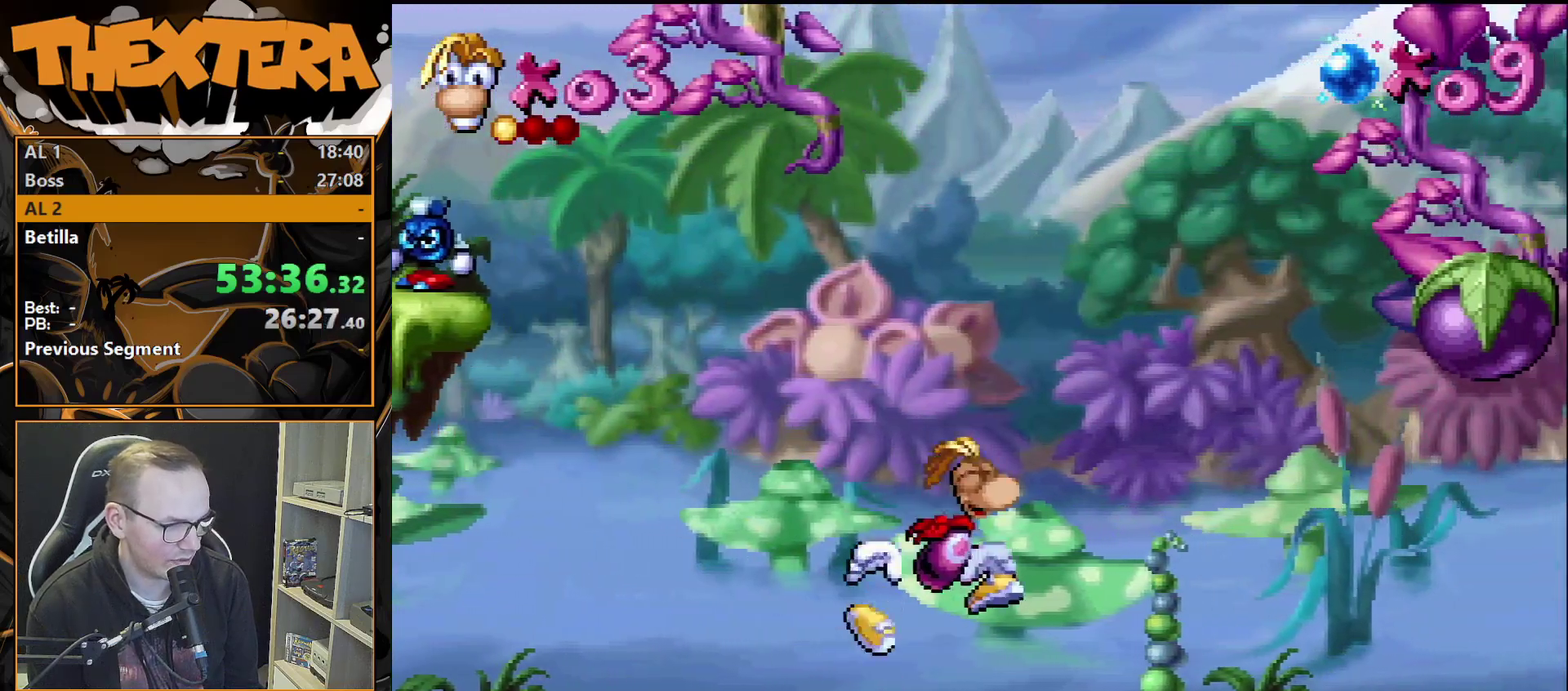
{"dt_ms": 500, "buttons": ["DPAD_RIGHT"], "events": [[183, "SQUARE", "down"], [417, "SQUARE", "up"]]}
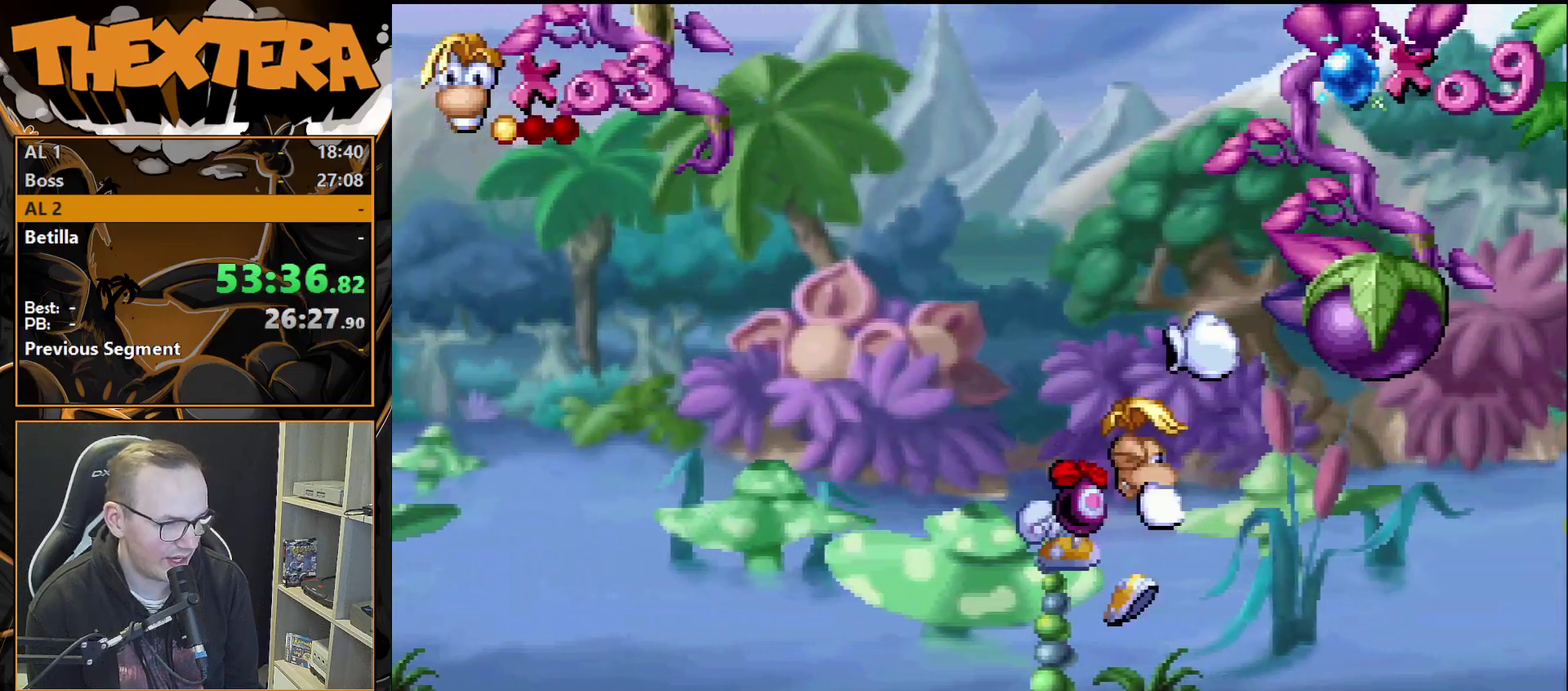
{"dt_ms": 300, "buttons": ["DPAD_RIGHT"], "events": [[33, "DPAD_RIGHT", "up"], [283, "DPAD_RIGHT", "down"]]}
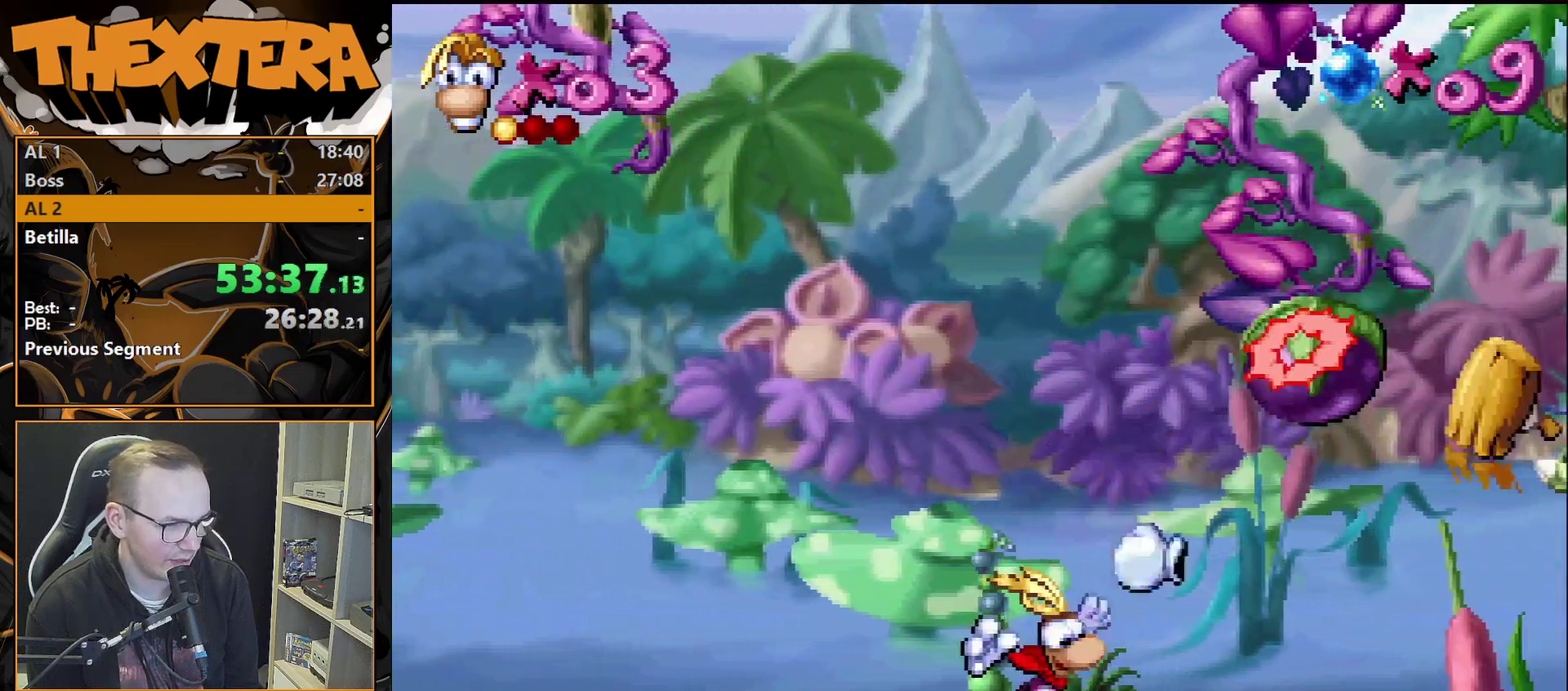
{"dt_ms": 300, "buttons": ["DPAD_RIGHT"], "events": [[83, "DPAD_RIGHT", "up"], [283, "DPAD_RIGHT", "down"]]}
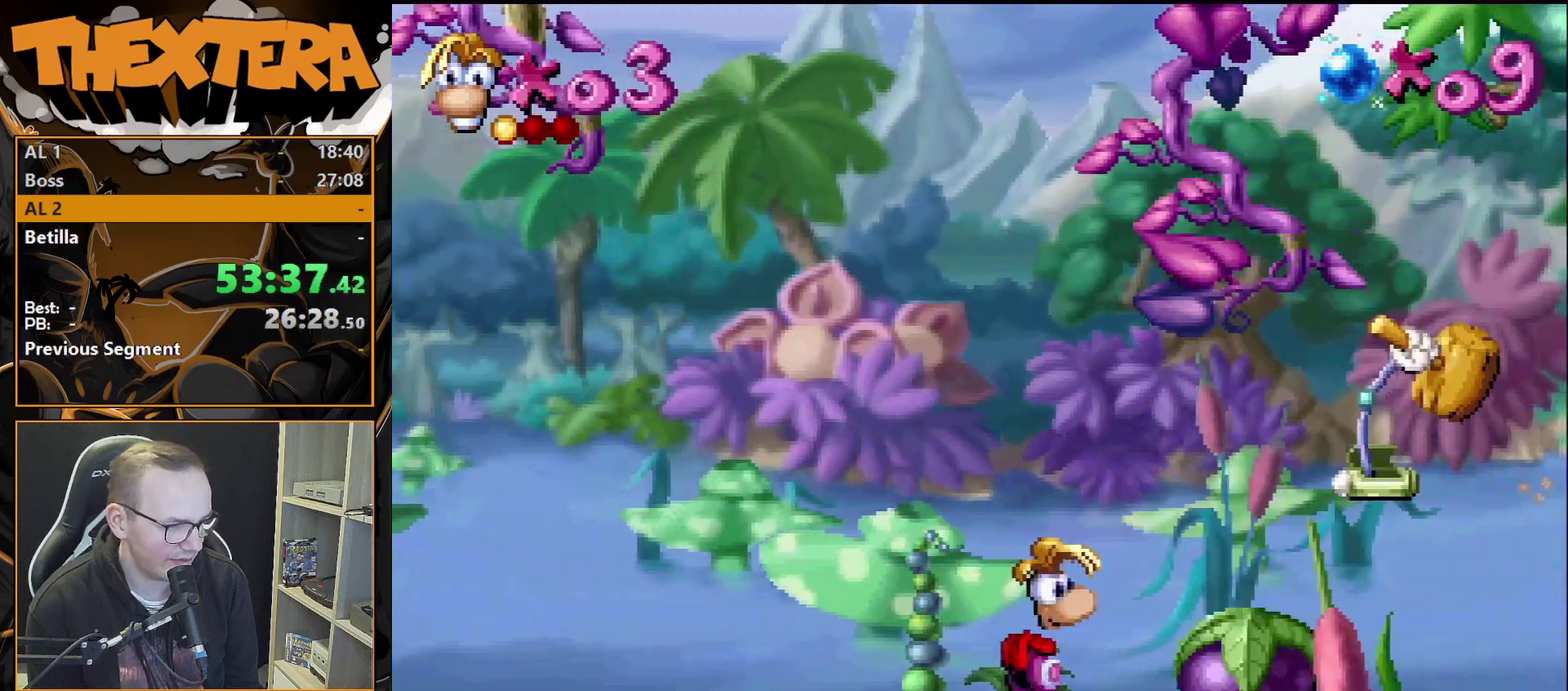
{"dt_ms": 600, "buttons": ["DPAD_RIGHT"], "events": [[33, "DPAD_RIGHT", "up"], [550, "DPAD_RIGHT", "down"]]}
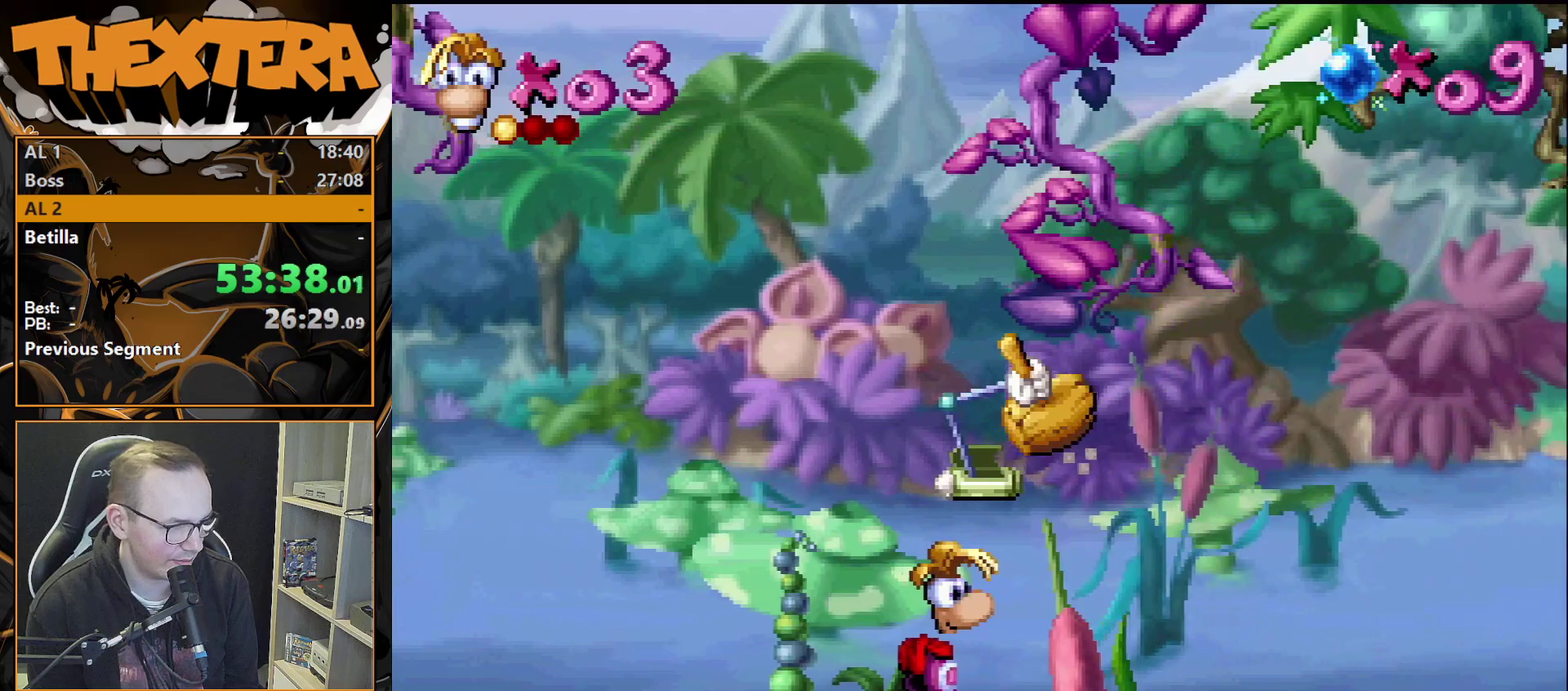
{"dt_ms": 200, "buttons": ["DPAD_RIGHT"], "events": [[50, "CROSS", "down"], [133, "CROSS", "up"]]}
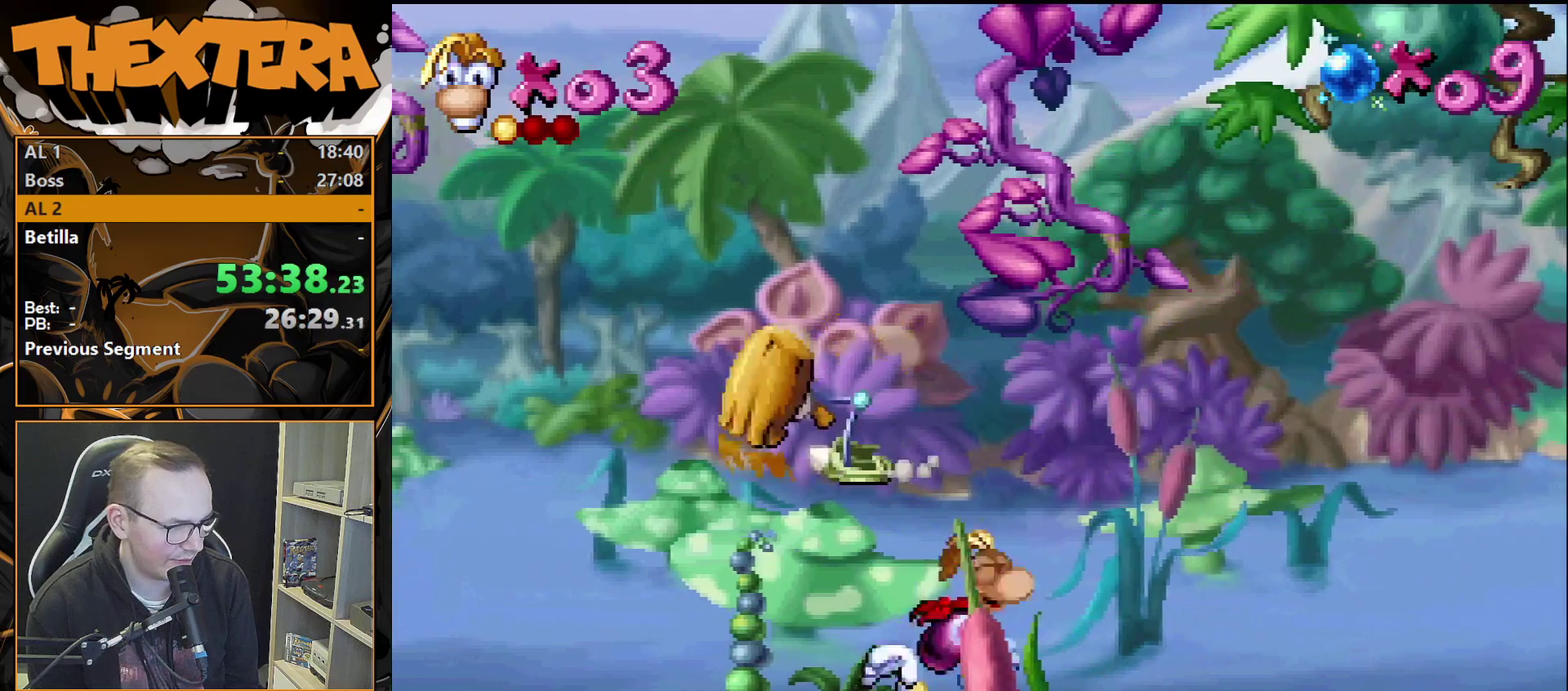
{"dt_ms": 800, "buttons": ["CROSS"], "events": [[183, "DPAD_RIGHT", "up"], [783, "CROSS", "down"]]}
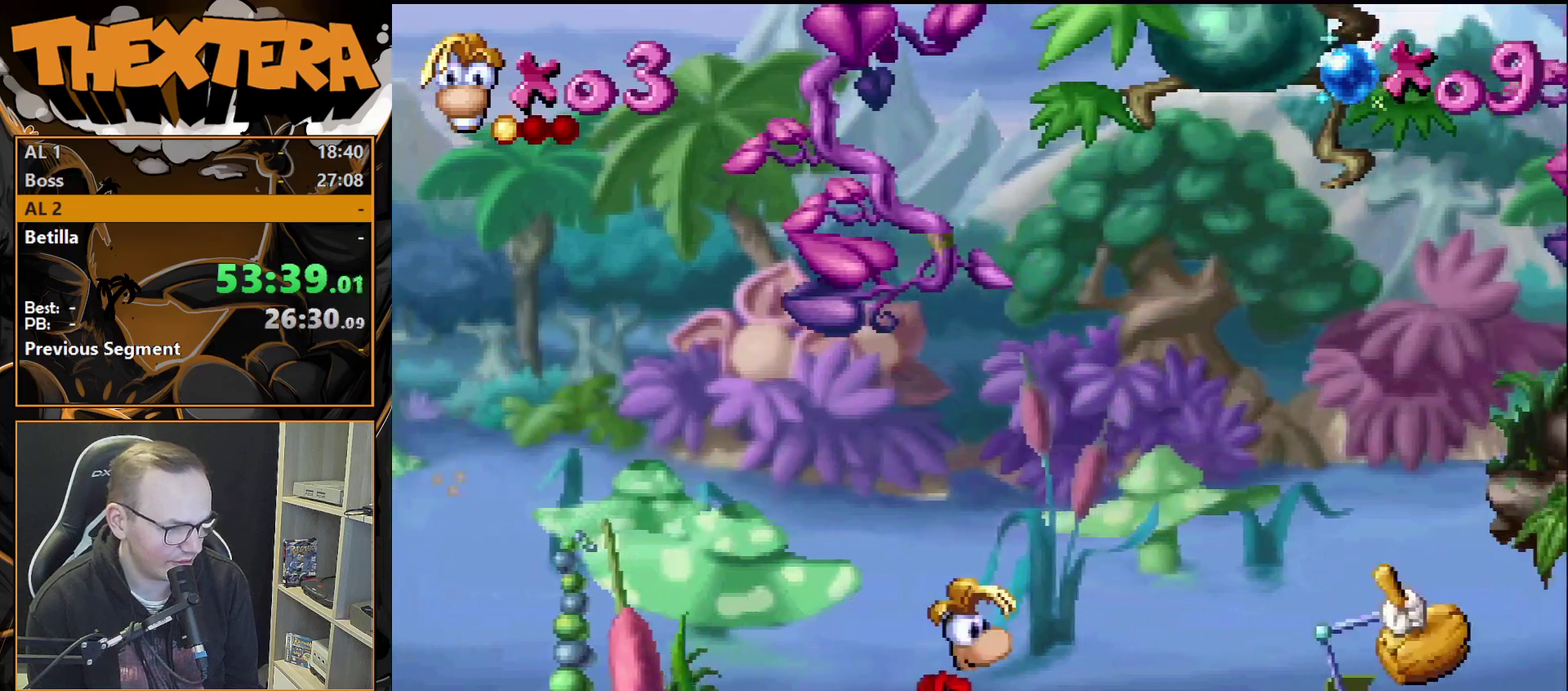
{"dt_ms": 400, "buttons": ["CROSS"], "events": [[133, "DPAD_RIGHT", "down"], [317, "DPAD_RIGHT", "up"]]}
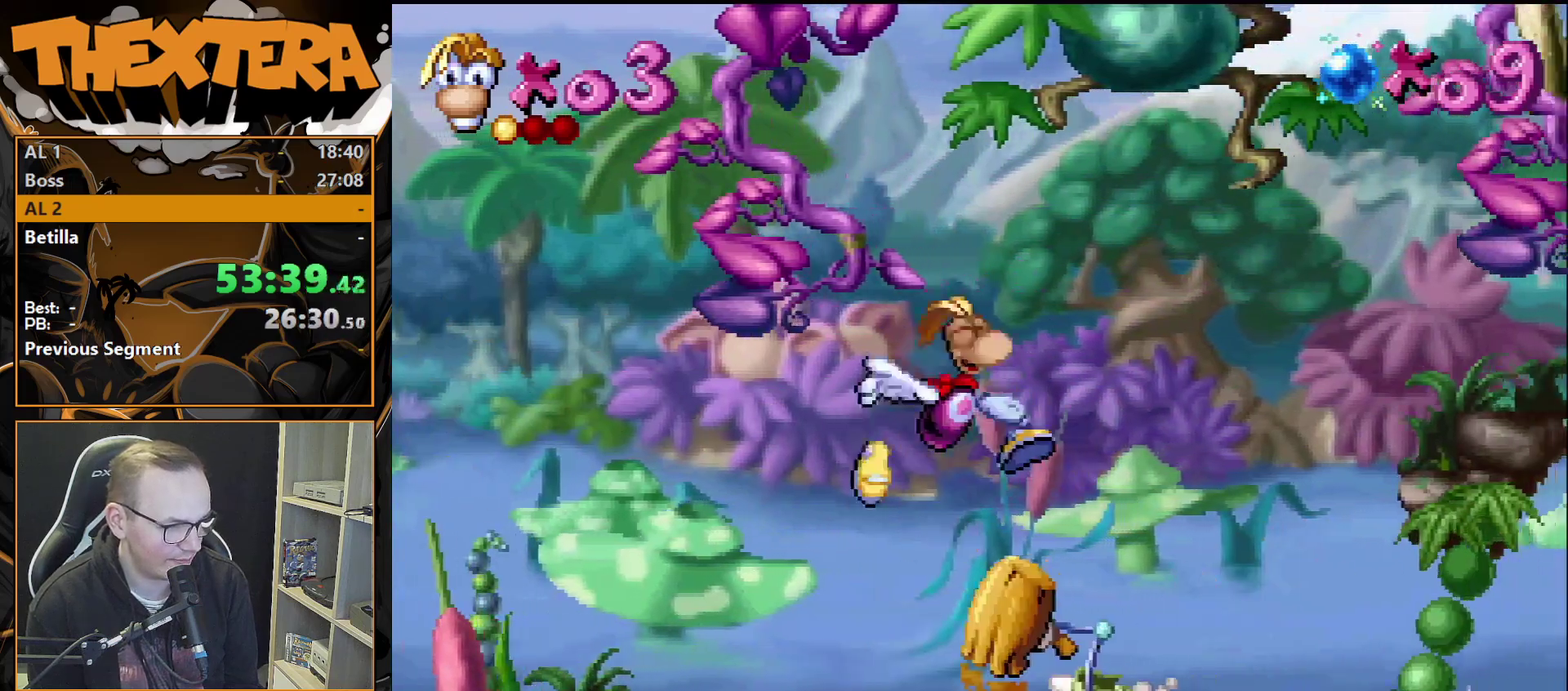
{"dt_ms": 200, "buttons": [], "events": [[17, "DPAD_RIGHT", "down"], [133, "CROSS", "up"], [167, "DPAD_RIGHT", "up"]]}
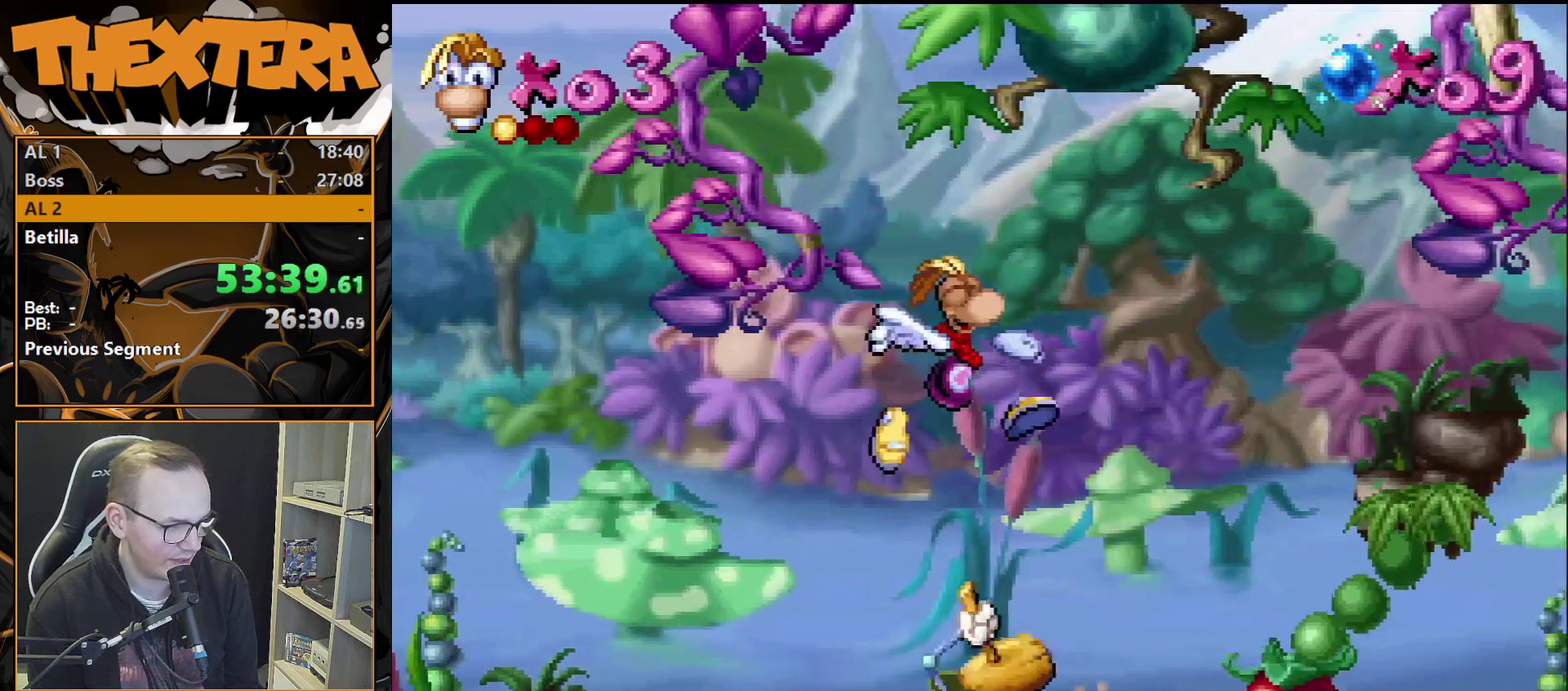
{"dt_ms": 300, "buttons": [], "events": [[200, "DPAD_RIGHT", "down"], [267, "DPAD_RIGHT", "up"]]}
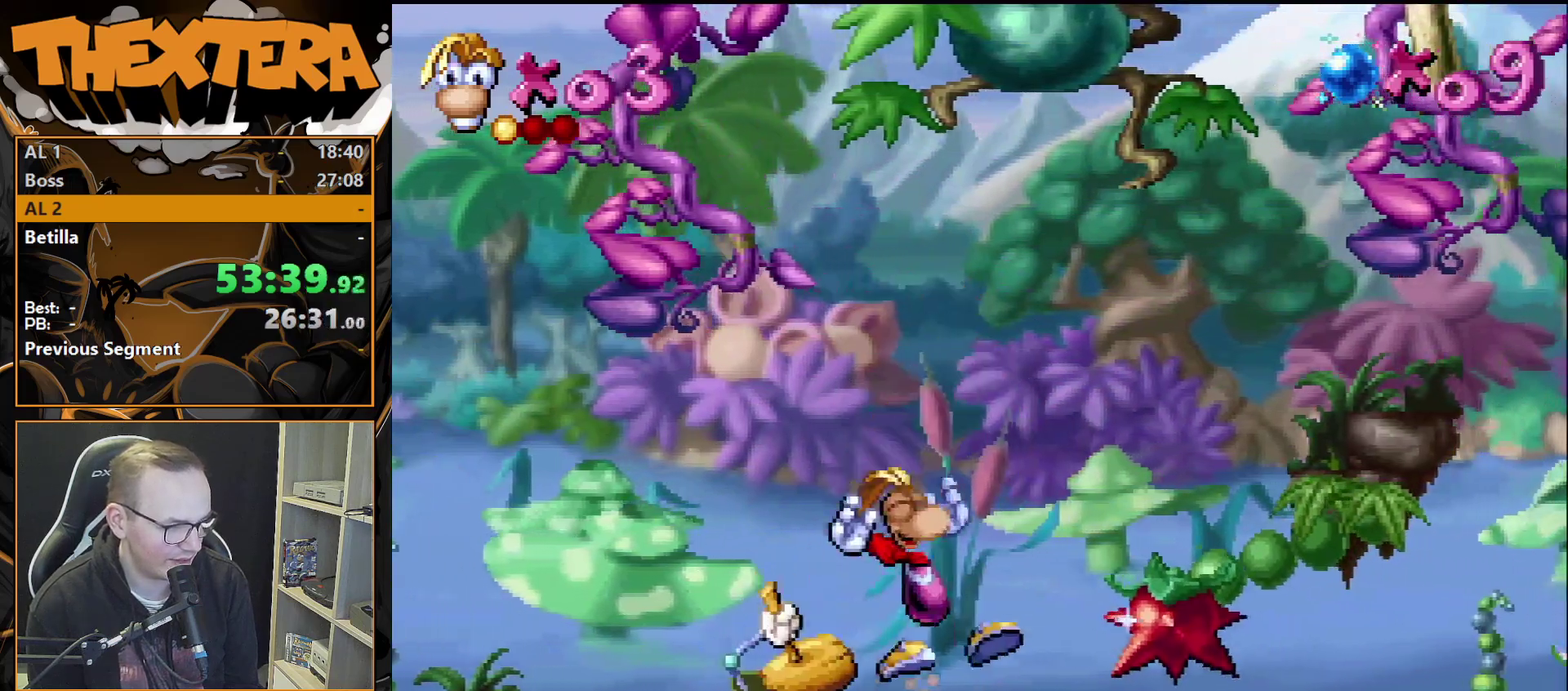
{"dt_ms": 400, "buttons": [], "events": []}
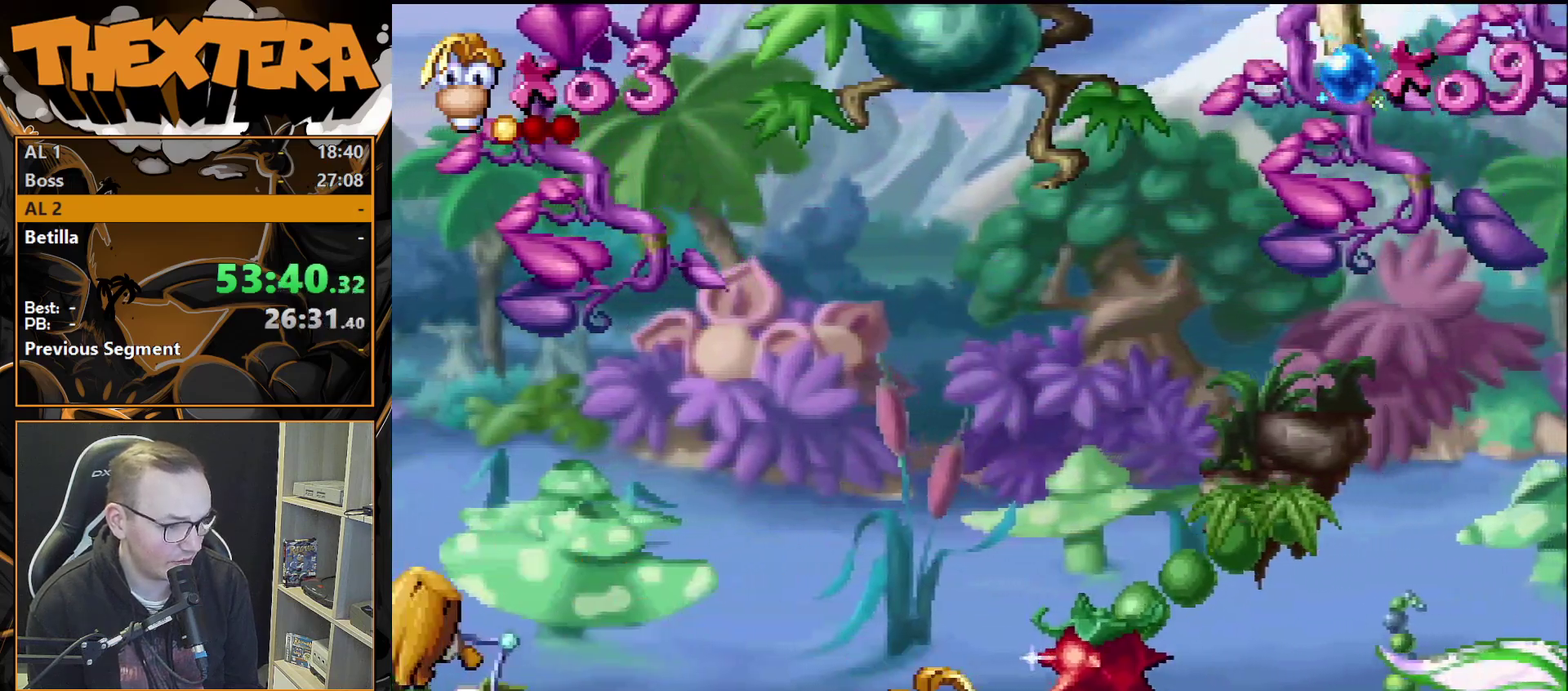
{"dt_ms": 500, "buttons": [], "events": []}
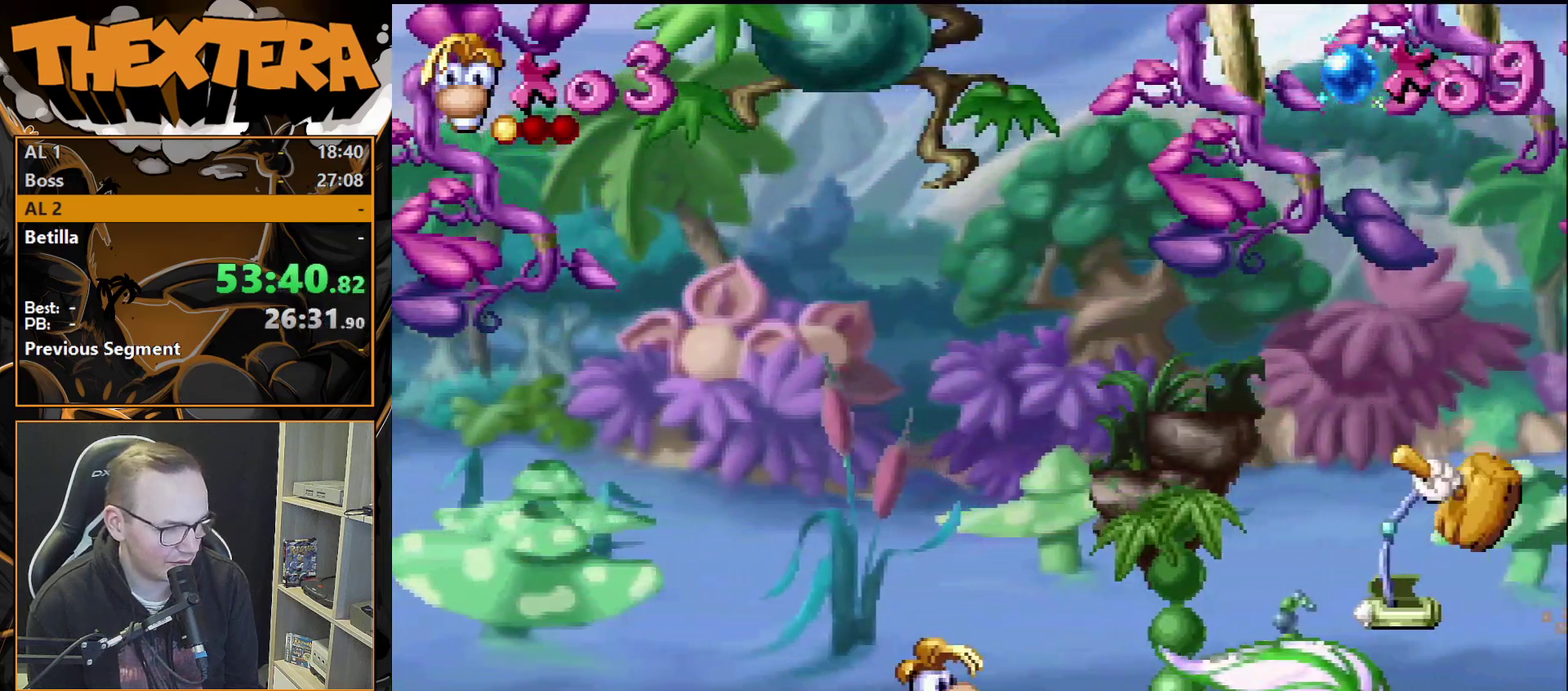
{"dt_ms": 500, "buttons": ["DPAD_DOWN"], "events": [[217, "DPAD_DOWN", "down"]]}
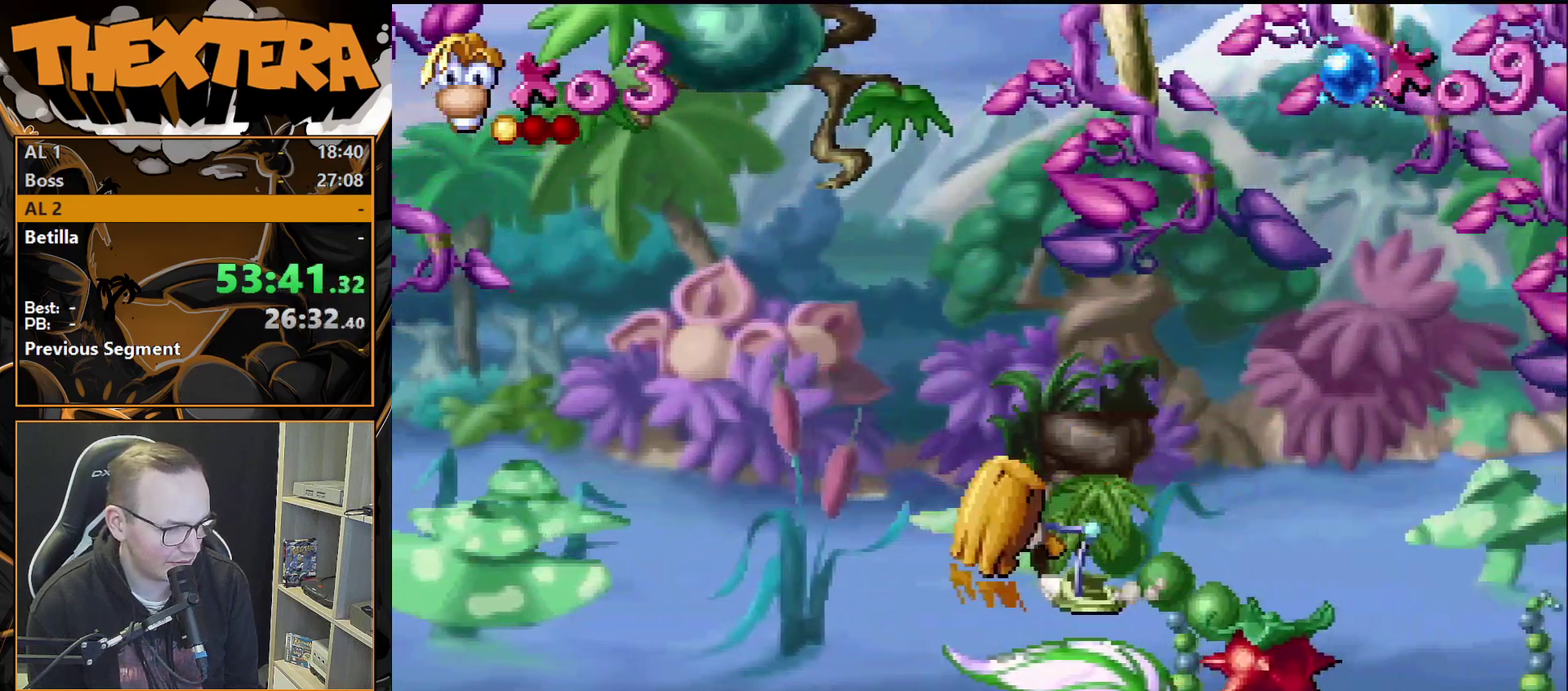
{"dt_ms": 300, "buttons": [], "events": [[217, "DPAD_DOWN", "up"]]}
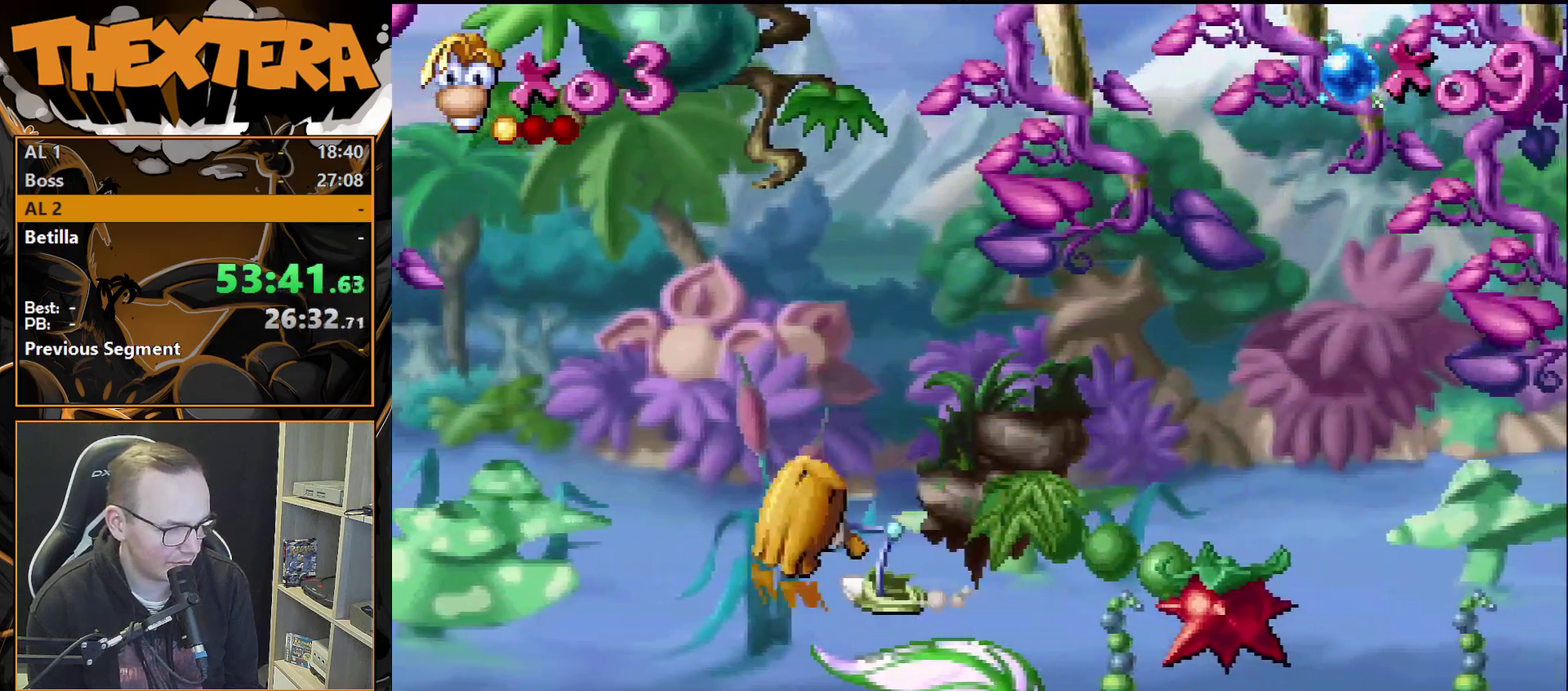
{"dt_ms": 200, "buttons": ["CROSS", "DPAD_RIGHT"], "events": [[100, "CROSS", "down"], [167, "DPAD_RIGHT", "down"]]}
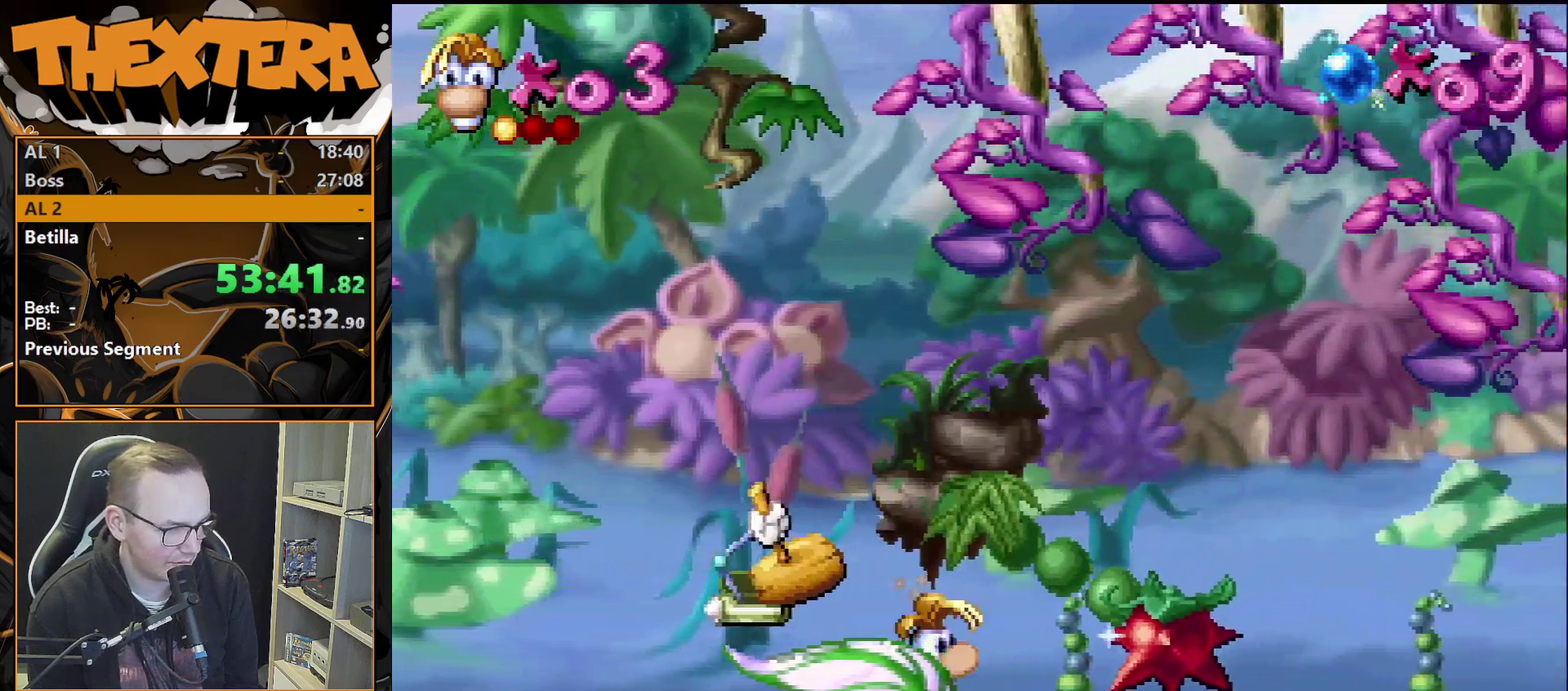
{"dt_ms": 300, "buttons": [], "events": [[83, "CROSS", "up"], [233, "DPAD_RIGHT", "up"]]}
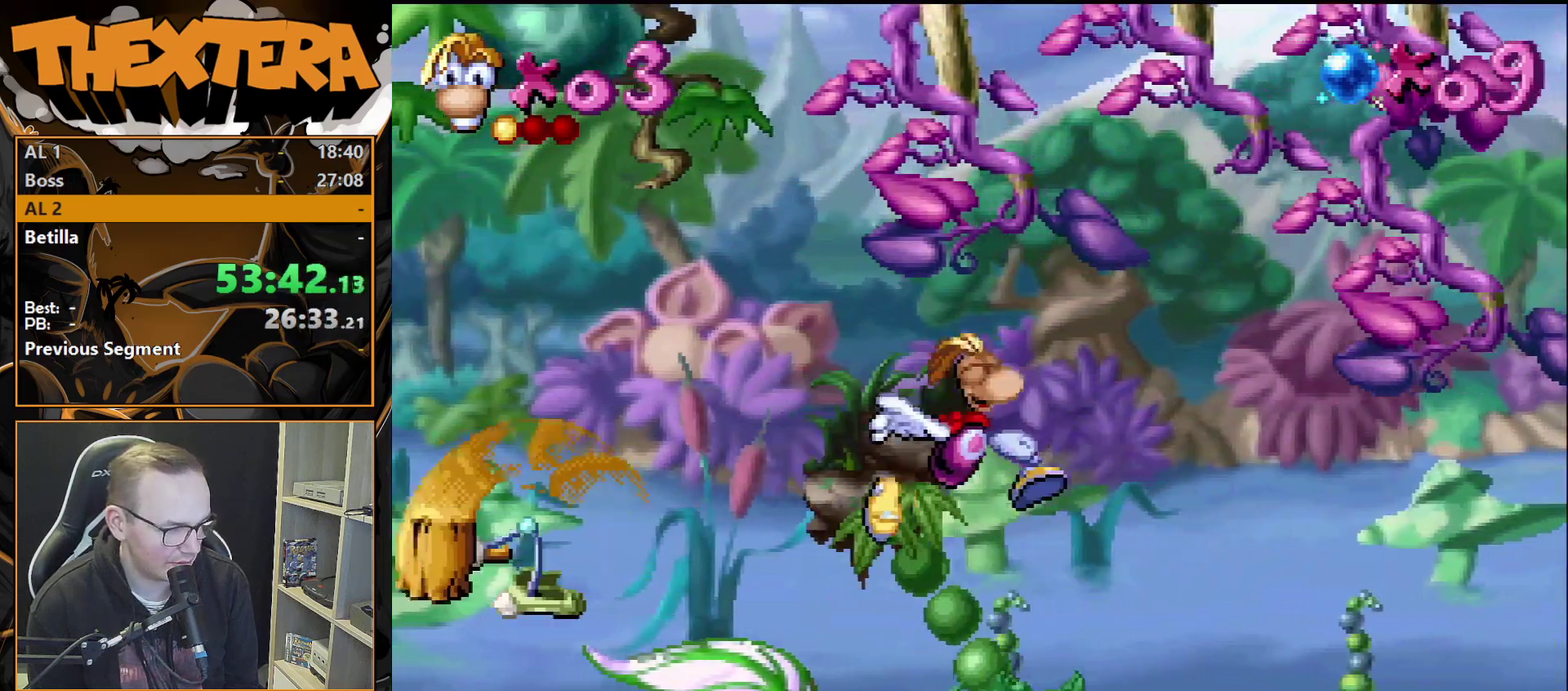
{"dt_ms": 600, "buttons": ["CROSS"], "events": [[100, "DPAD_RIGHT", "down"], [217, "DPAD_RIGHT", "up"], [533, "CROSS", "down"]]}
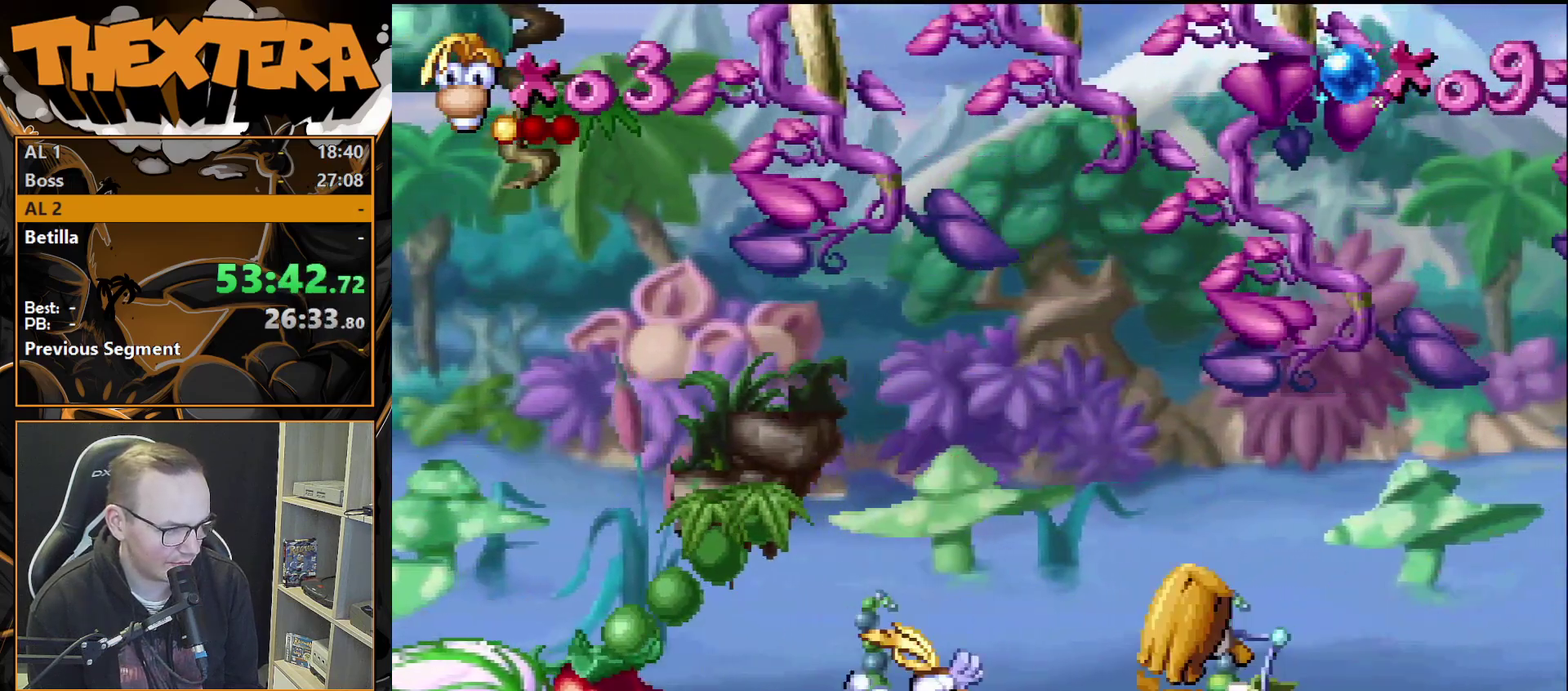
{"dt_ms": 400, "buttons": [], "events": [[17, "DPAD_RIGHT", "down"], [367, "CROSS", "up"], [367, "DPAD_RIGHT", "up"]]}
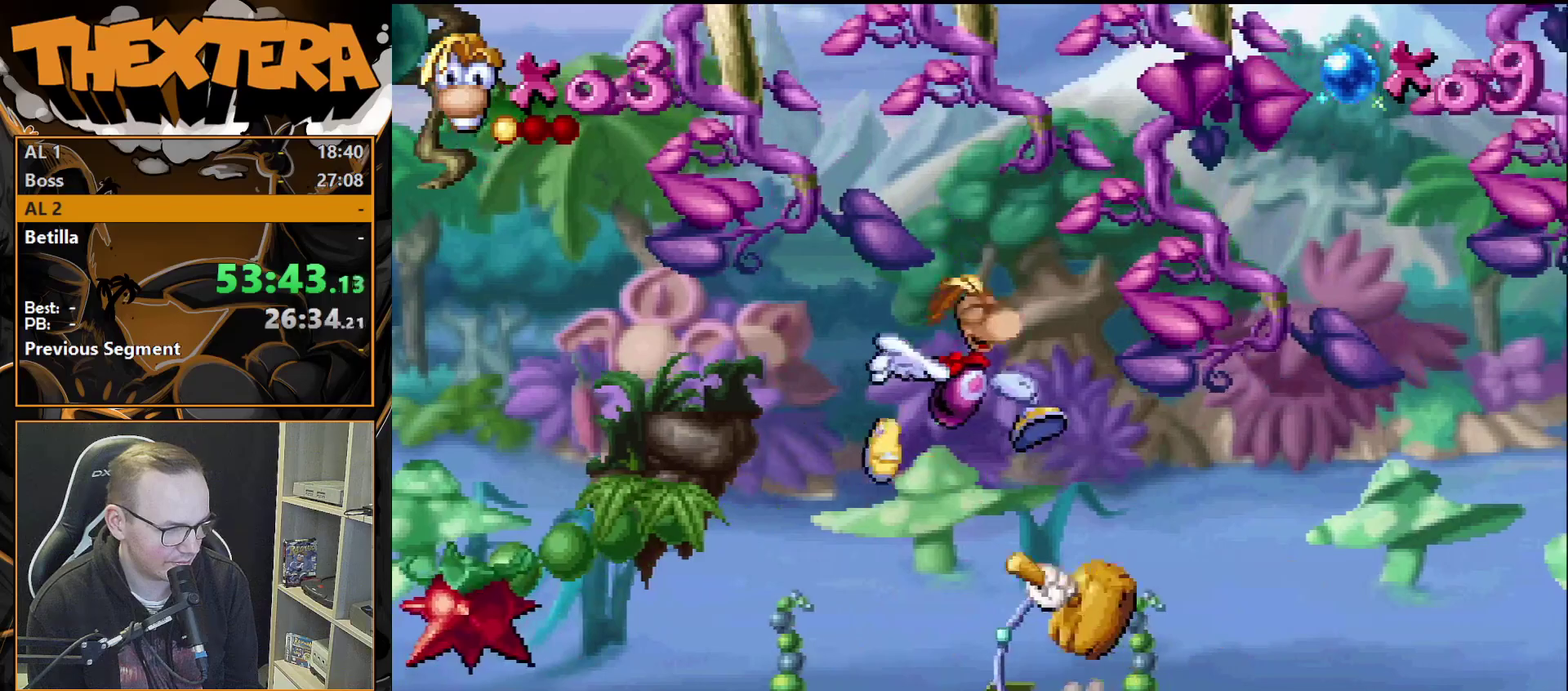
{"dt_ms": 300, "buttons": [], "events": [[150, "DPAD_RIGHT", "down"], [250, "DPAD_RIGHT", "up"]]}
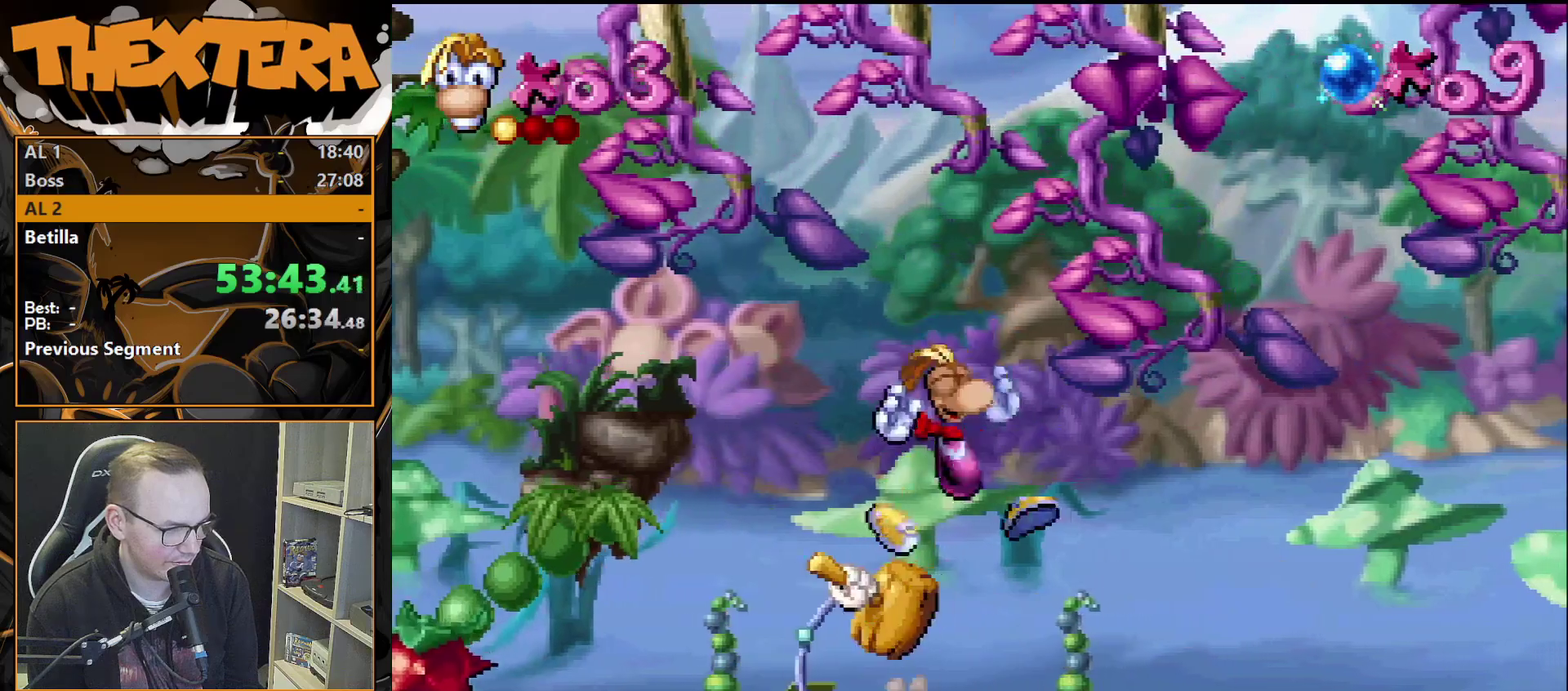
{"dt_ms": 400, "buttons": [], "events": []}
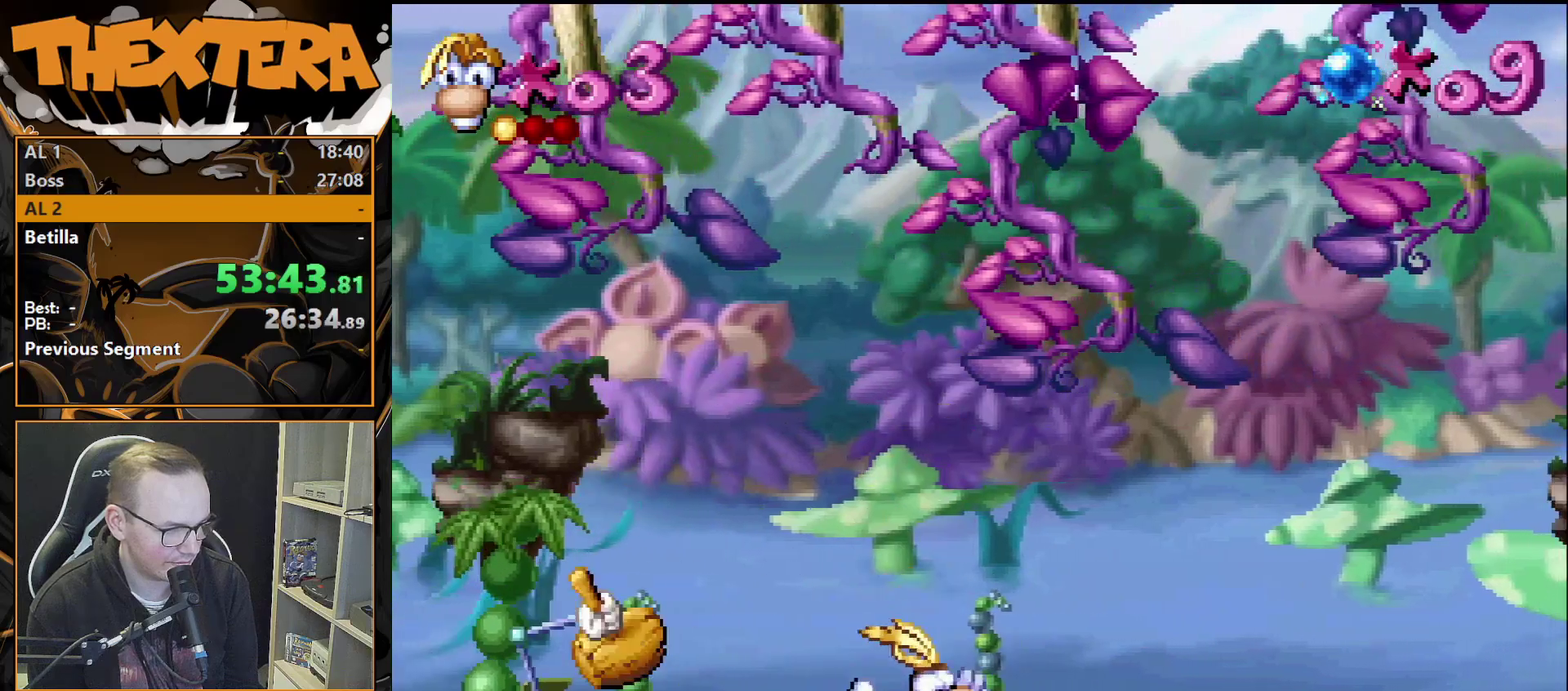
{"dt_ms": 500, "buttons": [], "events": []}
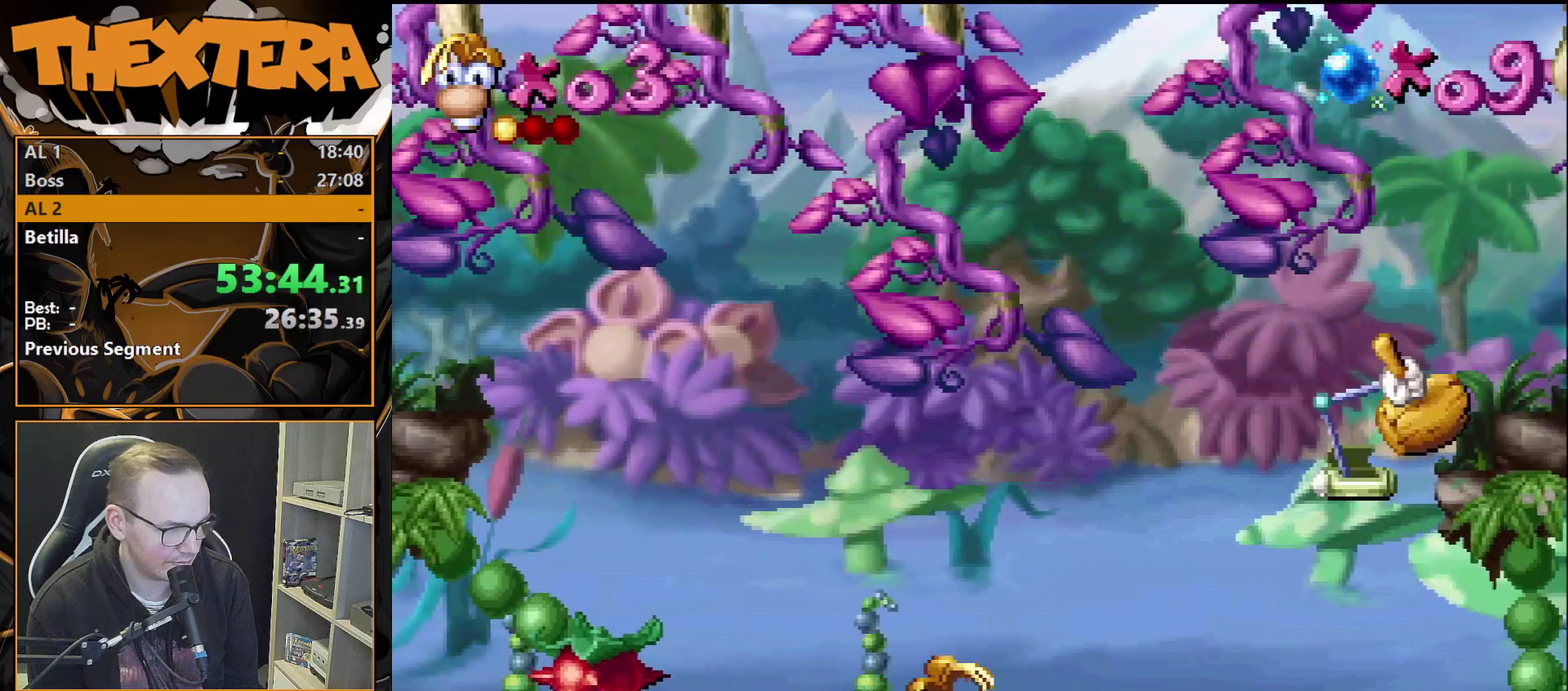
{"dt_ms": 500, "buttons": [], "events": []}
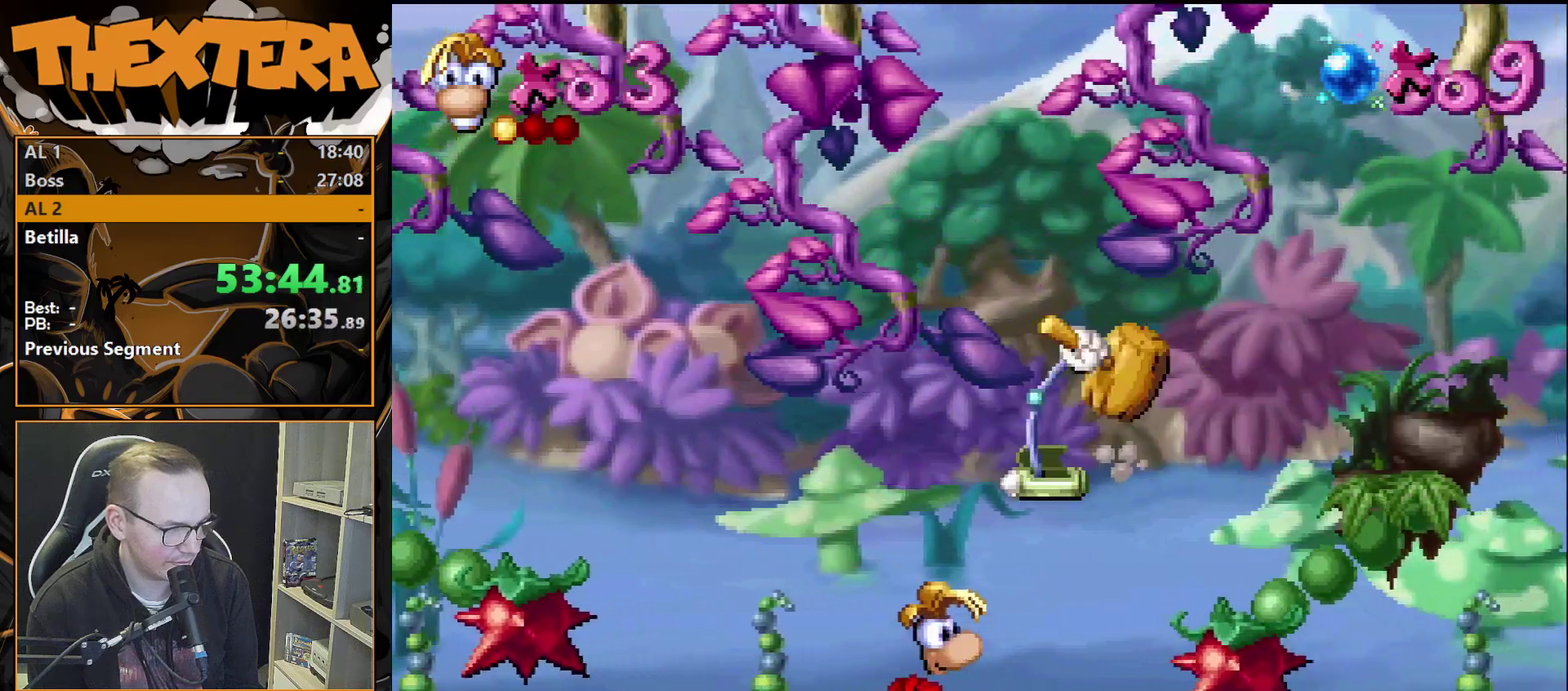
{"dt_ms": 500, "buttons": [], "events": []}
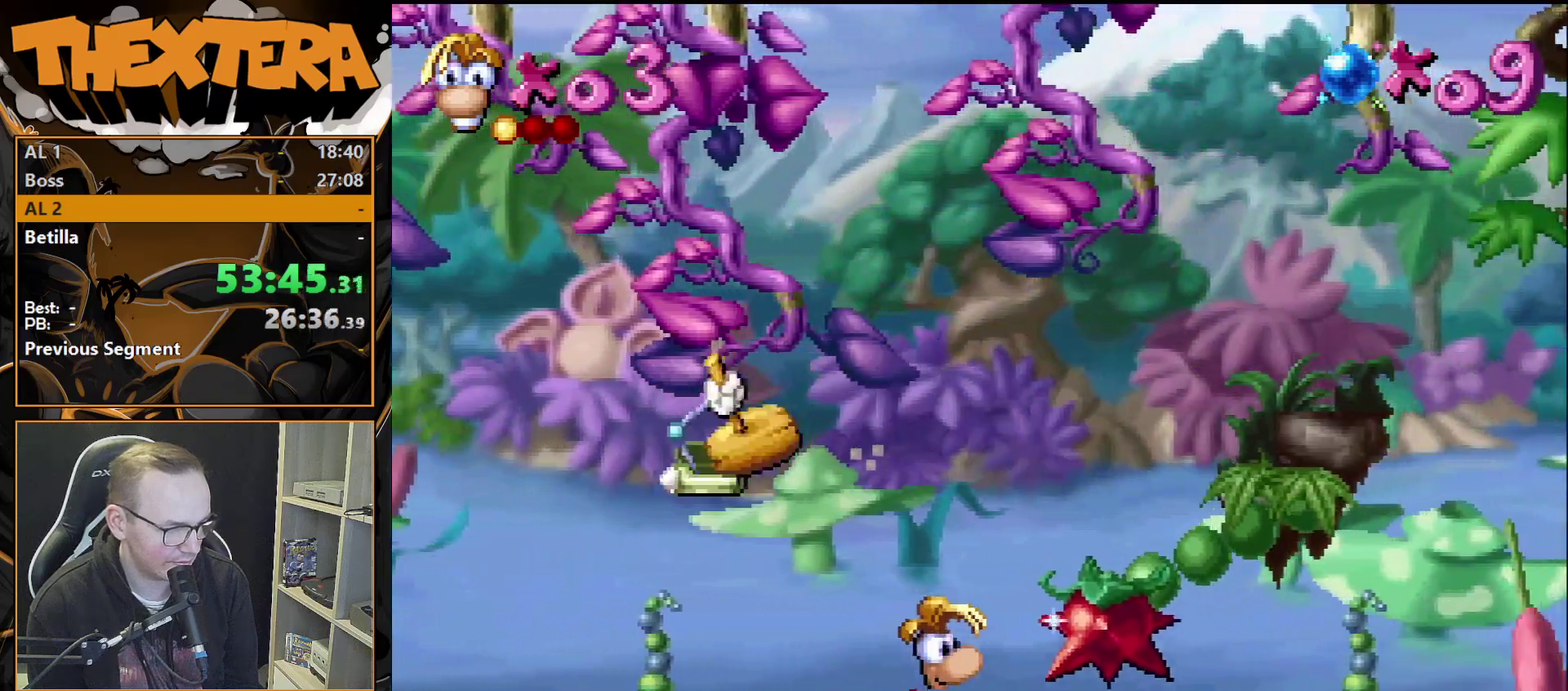
{"dt_ms": 500, "buttons": [], "events": []}
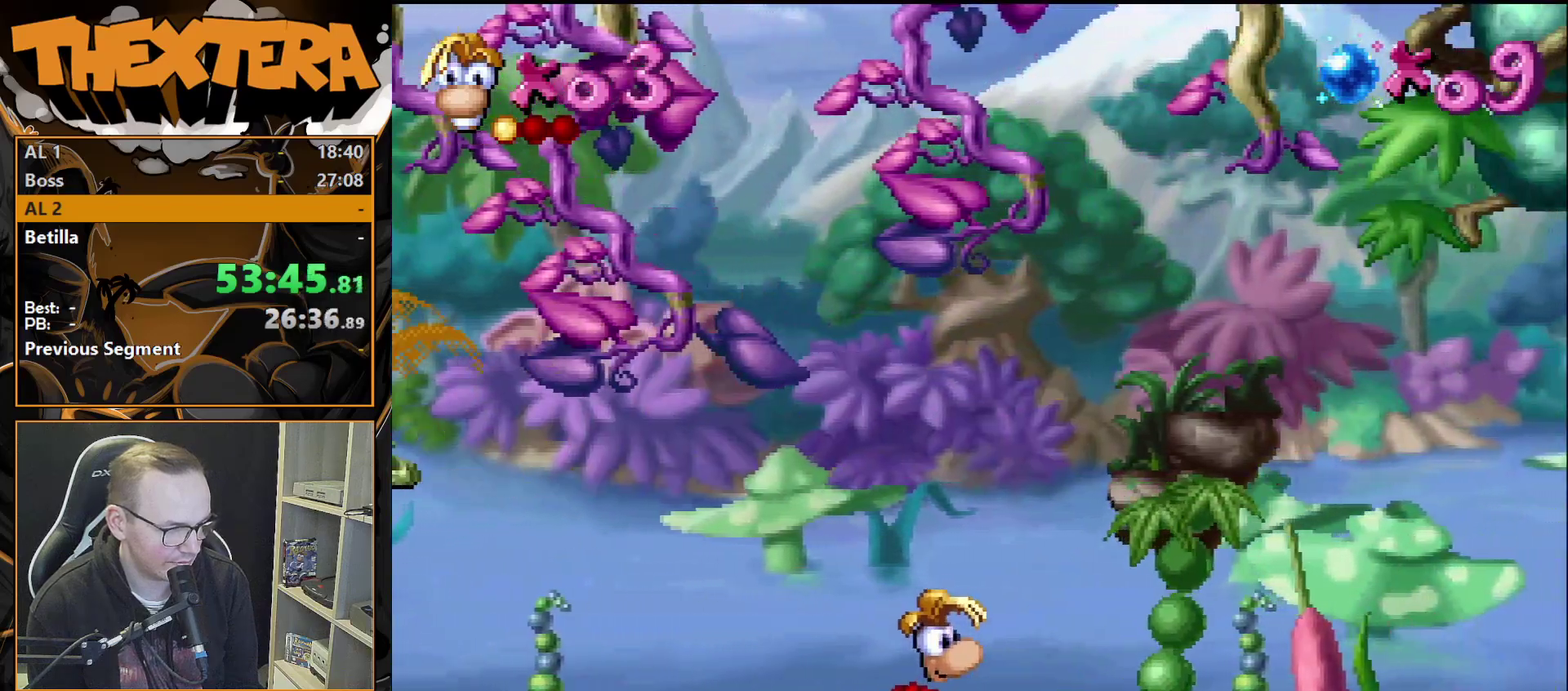
{"dt_ms": 500, "buttons": [], "events": []}
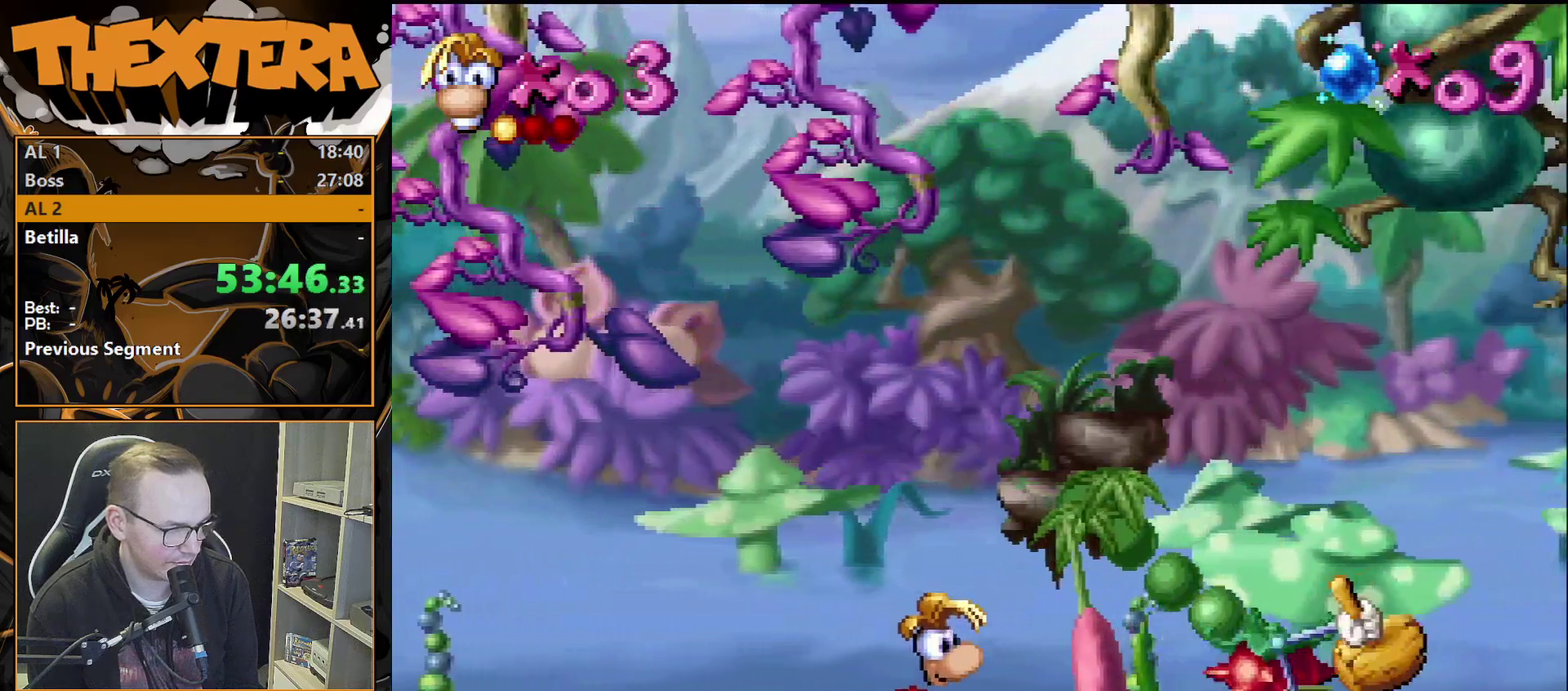
{"dt_ms": 500, "buttons": ["CROSS", "DPAD_RIGHT"], "events": [[133, "CROSS", "down"], [133, "DPAD_RIGHT", "down"]]}
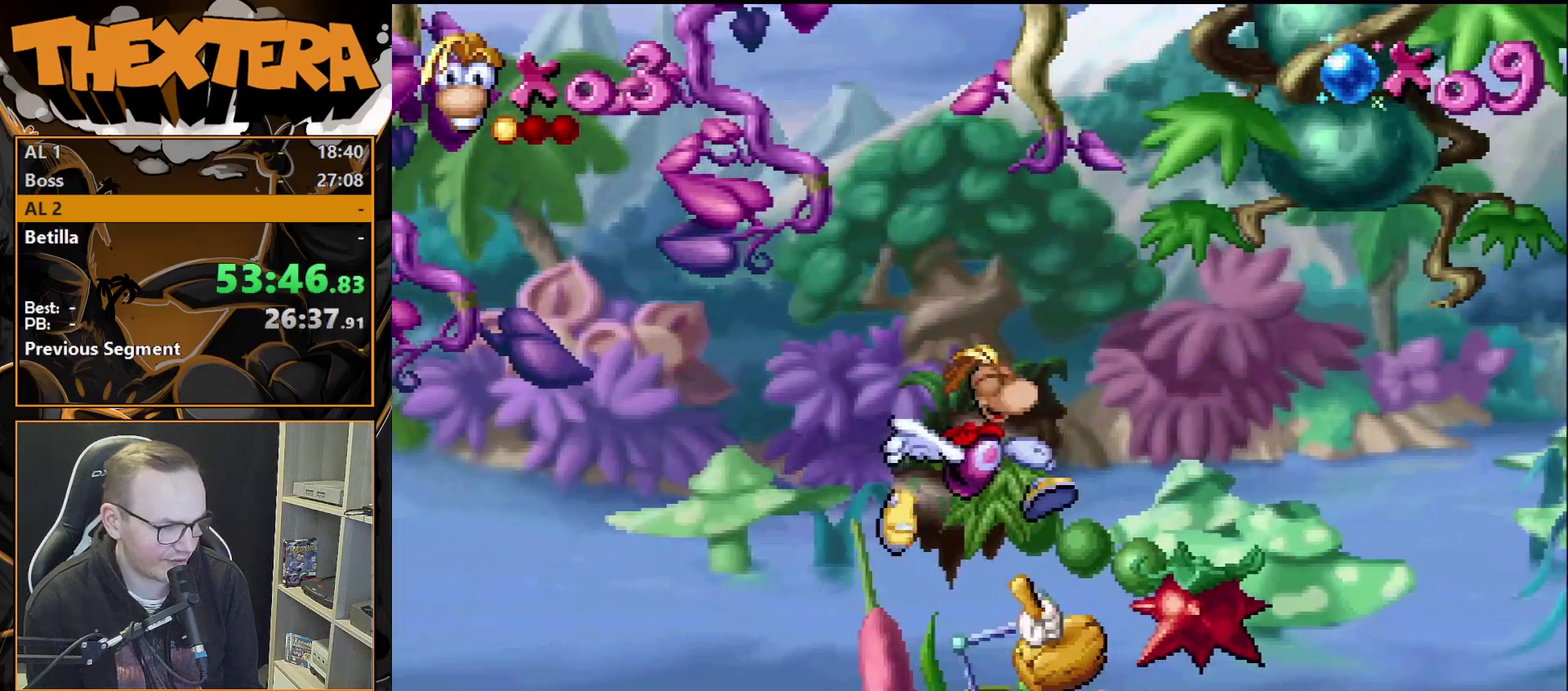
{"dt_ms": 300, "buttons": [], "events": [[250, "CROSS", "up"], [283, "DPAD_RIGHT", "up"]]}